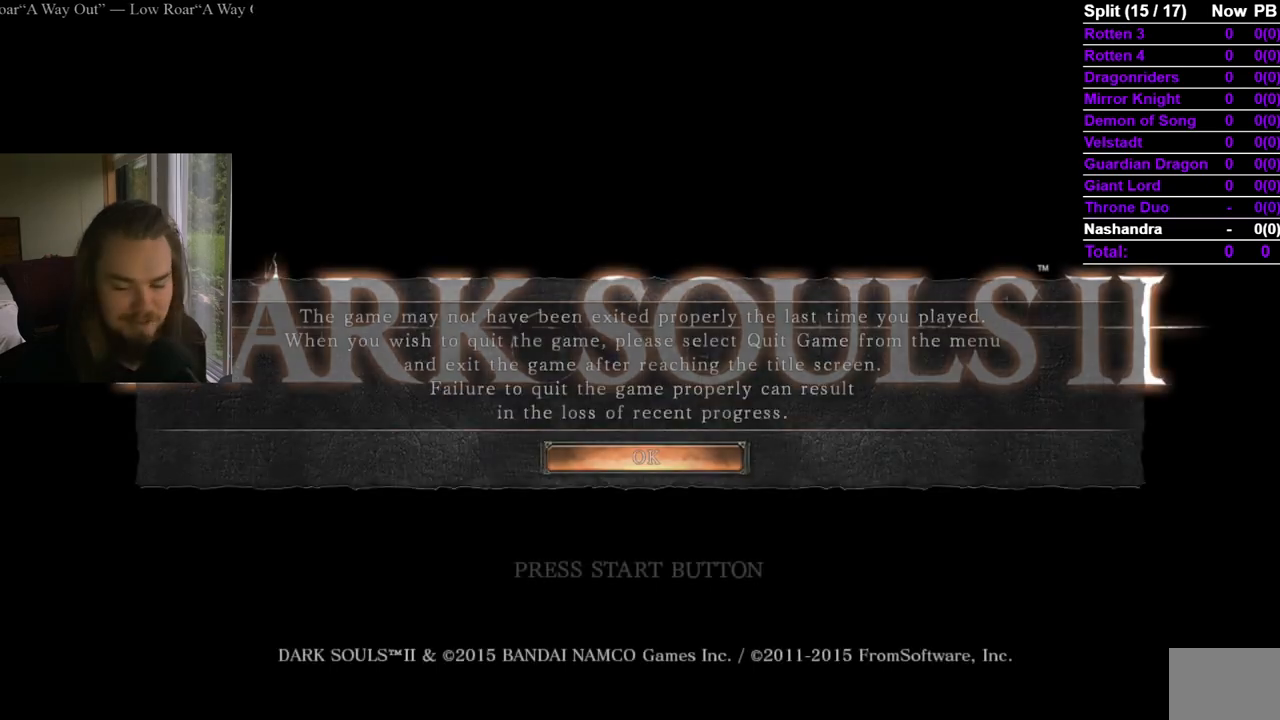
Gameplay with a controller (Xbox layout); each line is a JSON object with the inputs held at the frame after it. "events" lists button and stick changes between this image and that frame as [ms after this image, input, new state], when the widget could be followed in between. Not read: X.
{"buttons": ["A"], "left_stick": "center", "right_stick": "center", "events": [[417, "A", "down"]]}
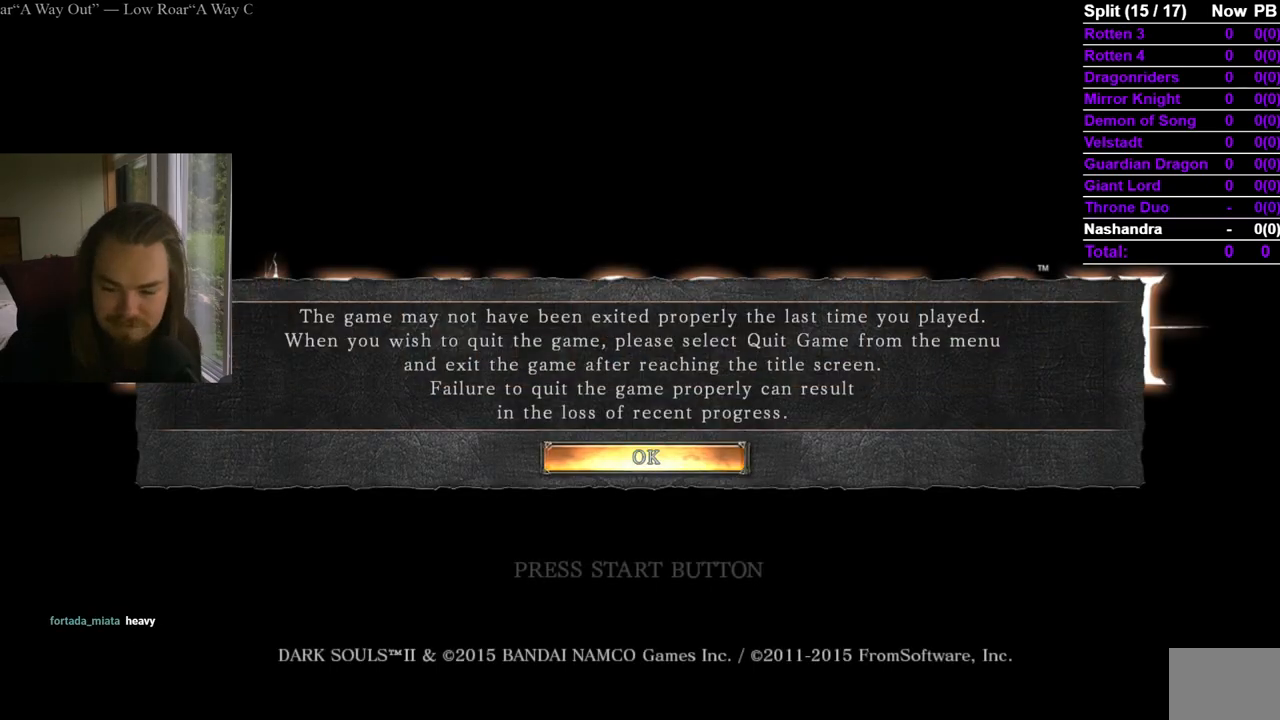
{"buttons": [], "left_stick": "center", "right_stick": "center", "events": [[34, "A", "up"], [117, "A", "down"], [251, "A", "up"], [367, "A", "down"], [484, "A", "up"]]}
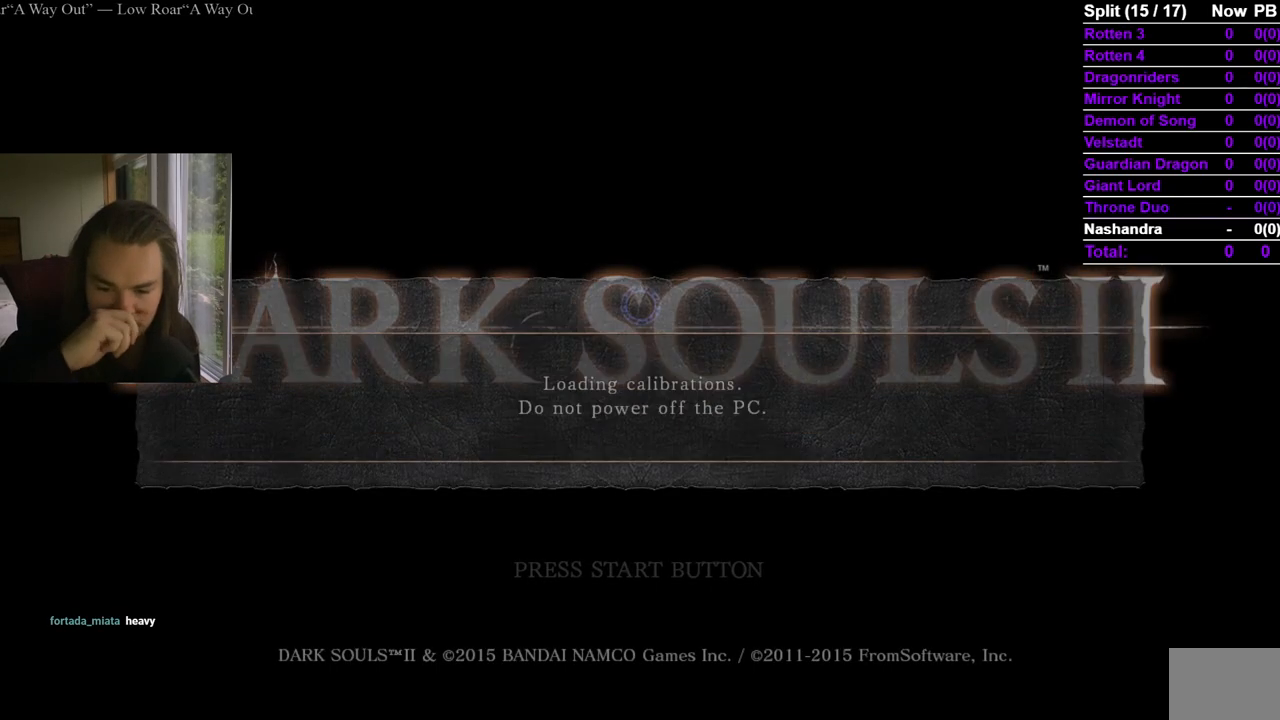
{"buttons": [], "left_stick": "center", "right_stick": "center", "events": [[100, "A", "down"], [200, "A", "up"], [300, "A", "down"], [500, "A", "up"]]}
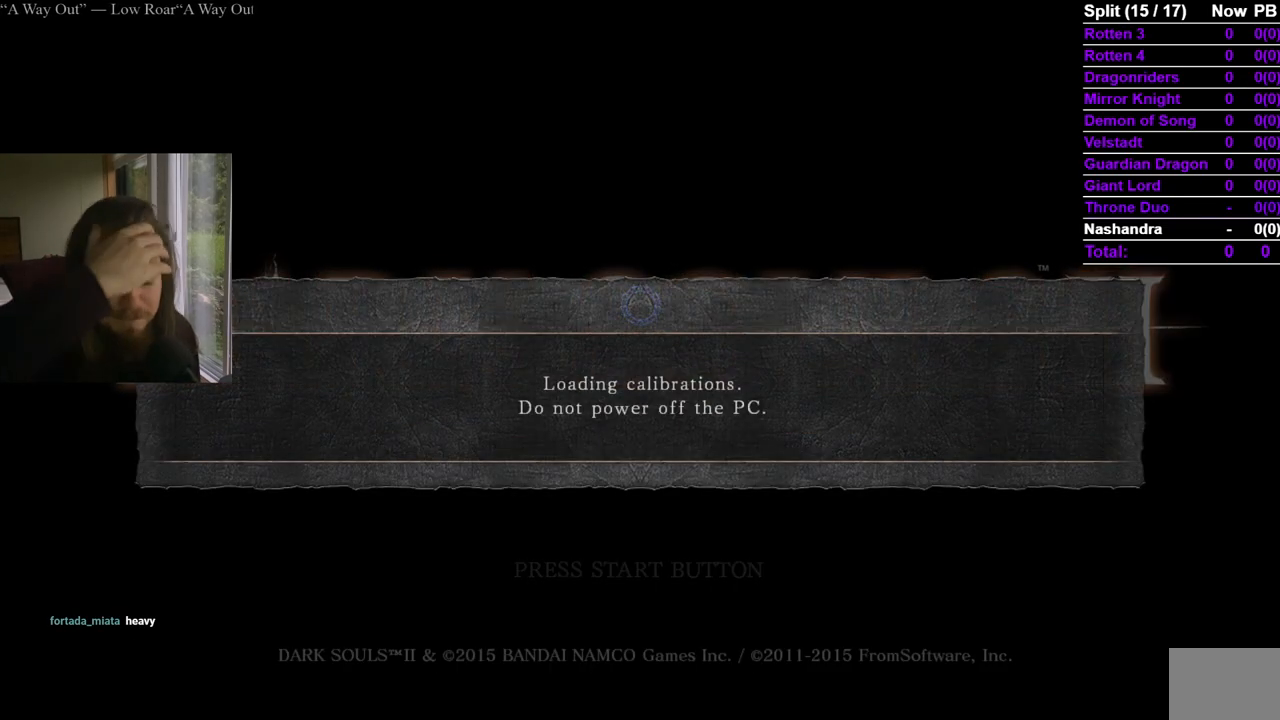
{"buttons": [], "left_stick": "center", "right_stick": "center", "events": [[367, "A", "down"], [451, "A", "up"]]}
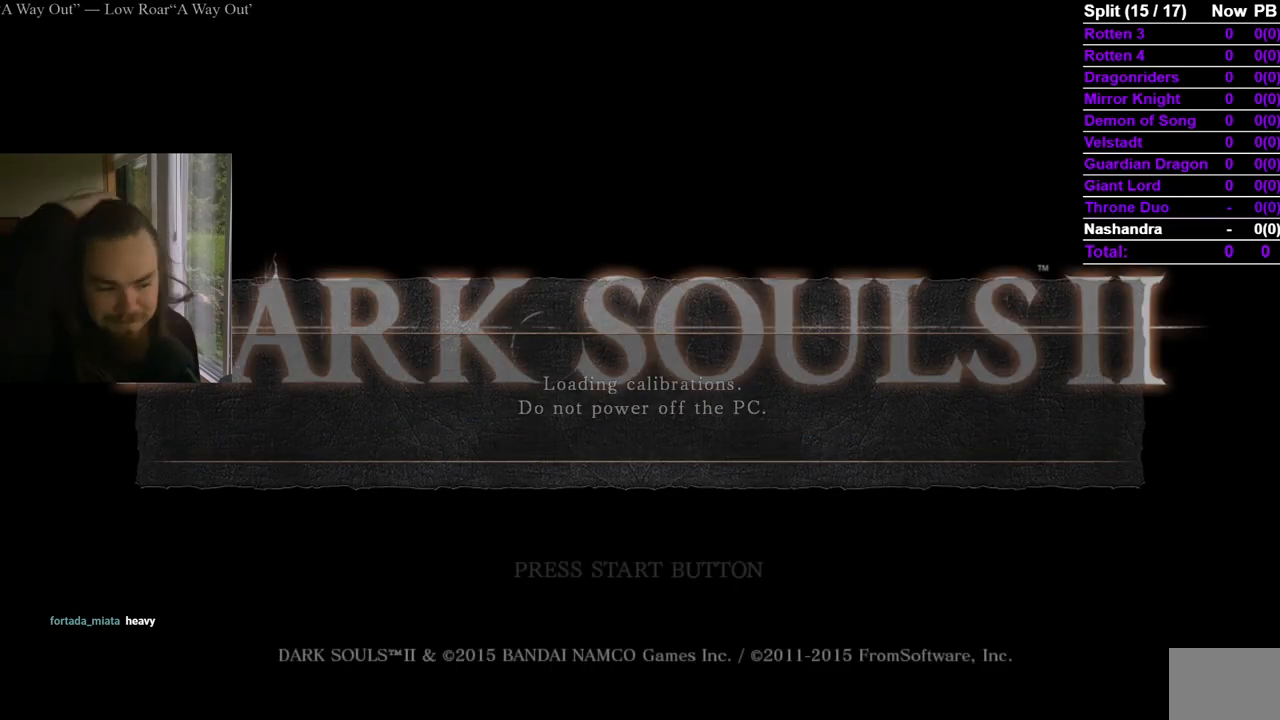
{"buttons": [], "left_stick": "center", "right_stick": "center", "events": [[83, "A", "down"], [183, "A", "up"], [284, "A", "down"], [384, "A", "up"]]}
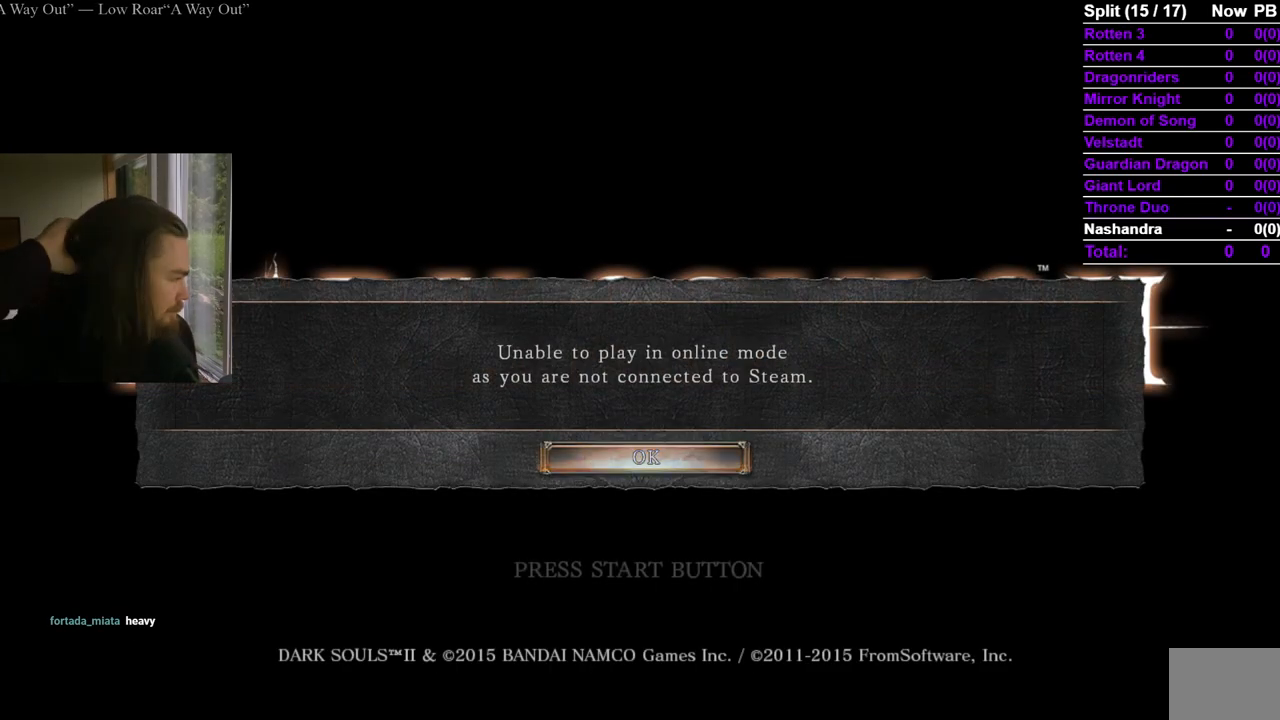
{"buttons": [], "left_stick": "center", "right_stick": "center", "events": [[167, "A", "down"], [301, "A", "up"]]}
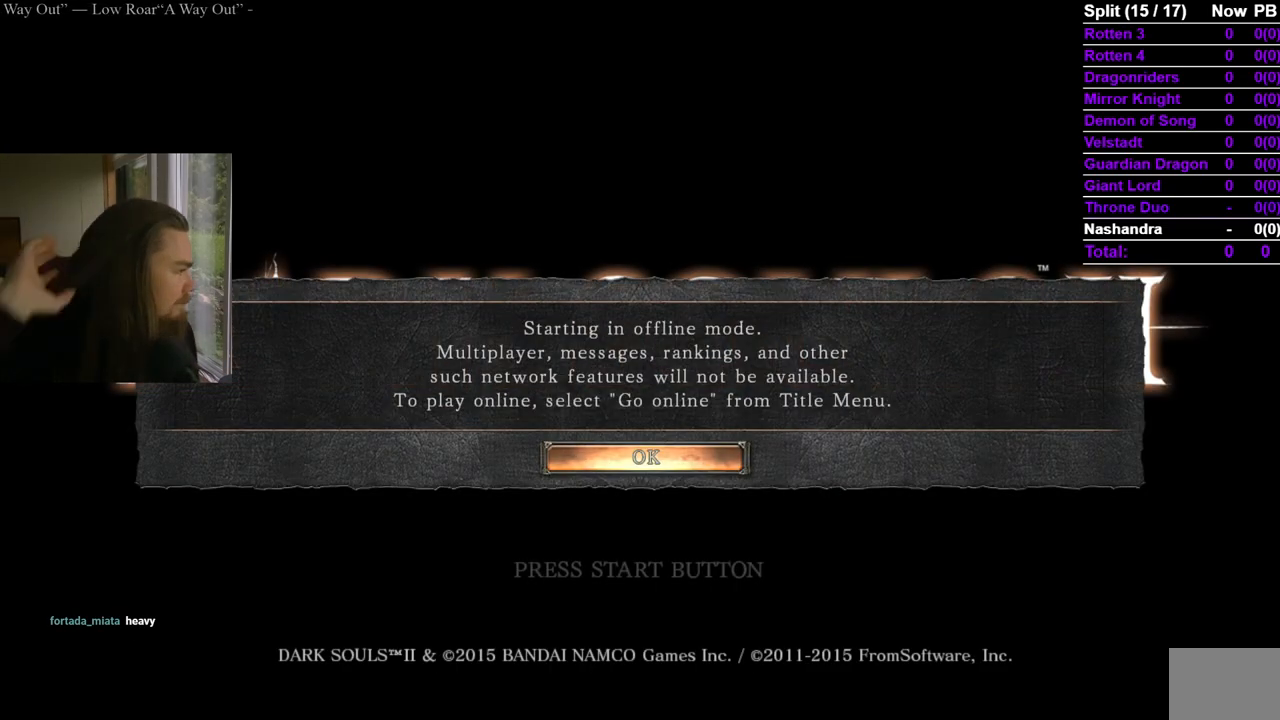
{"buttons": ["A"], "left_stick": "center", "right_stick": "center", "events": [[133, "A", "down"], [250, "A", "up"], [317, "A", "down"], [417, "A", "up"], [500, "A", "down"]]}
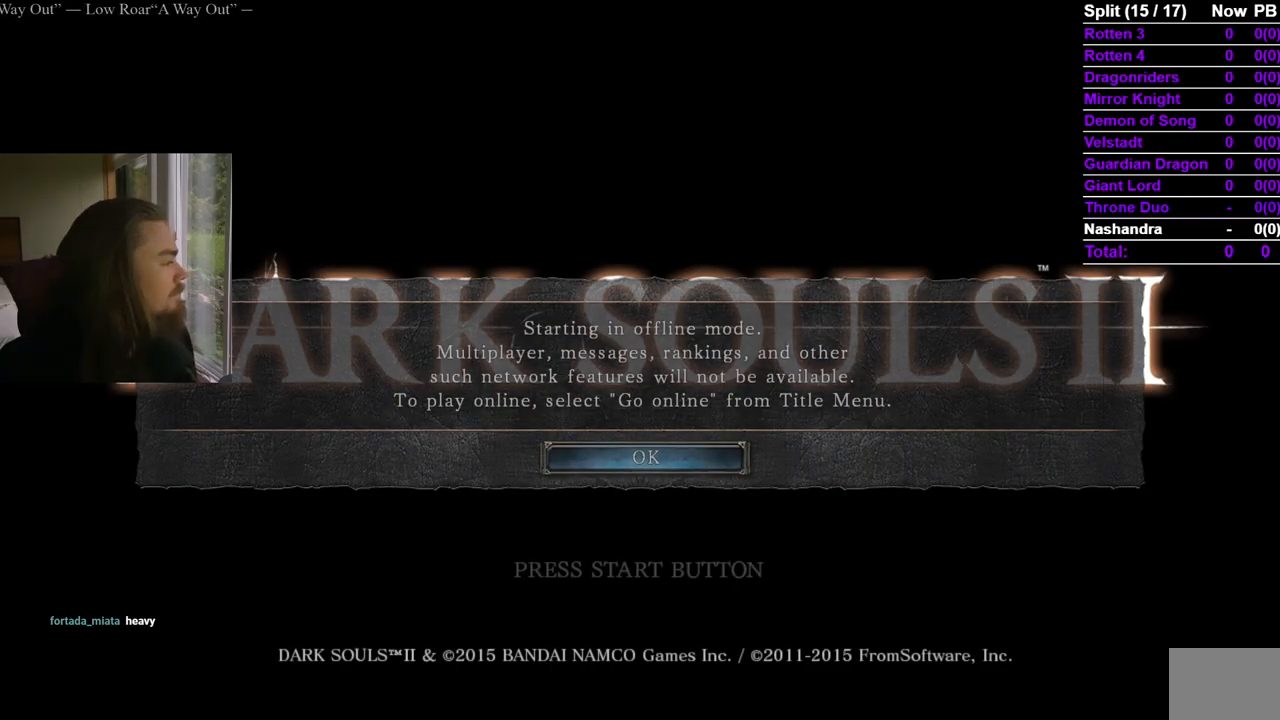
{"buttons": [], "left_stick": "center", "right_stick": "center", "events": [[151, "A", "up"], [251, "A", "down"], [351, "A", "up"], [401, "A", "down"], [501, "A", "up"]]}
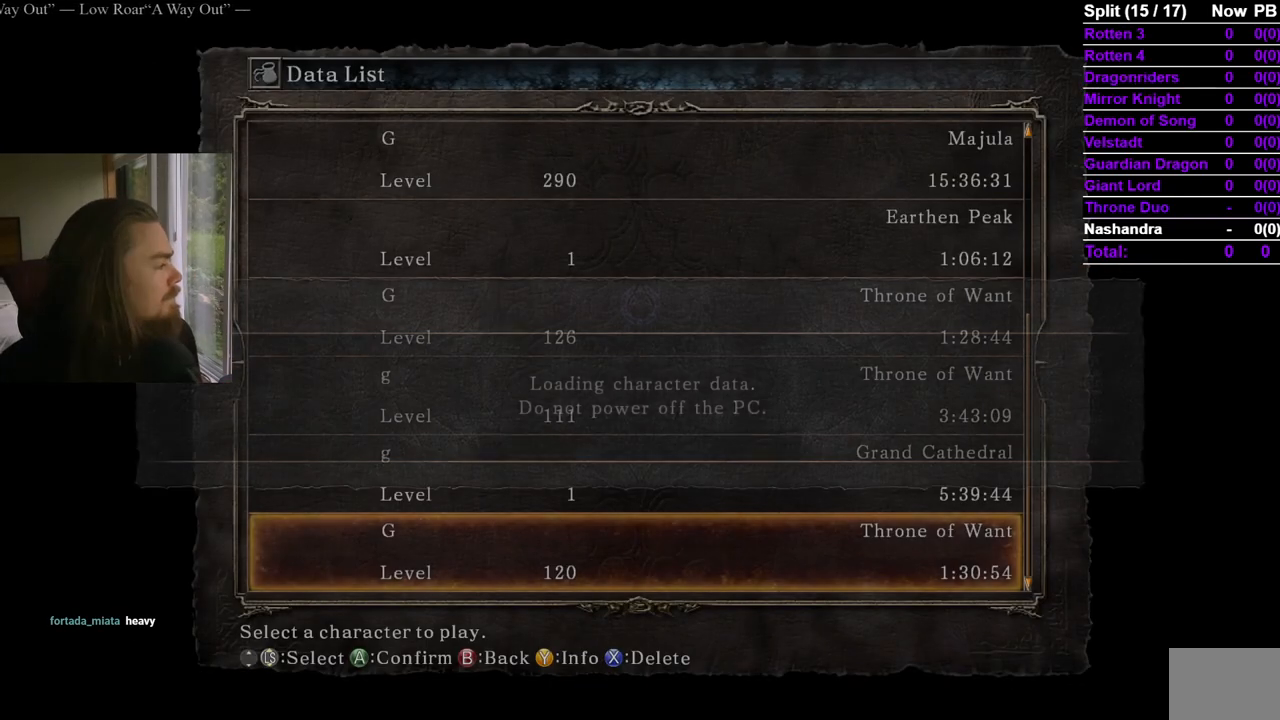
{"buttons": [], "left_stick": "center", "right_stick": "center", "events": [[50, "A", "down"], [384, "A", "up"]]}